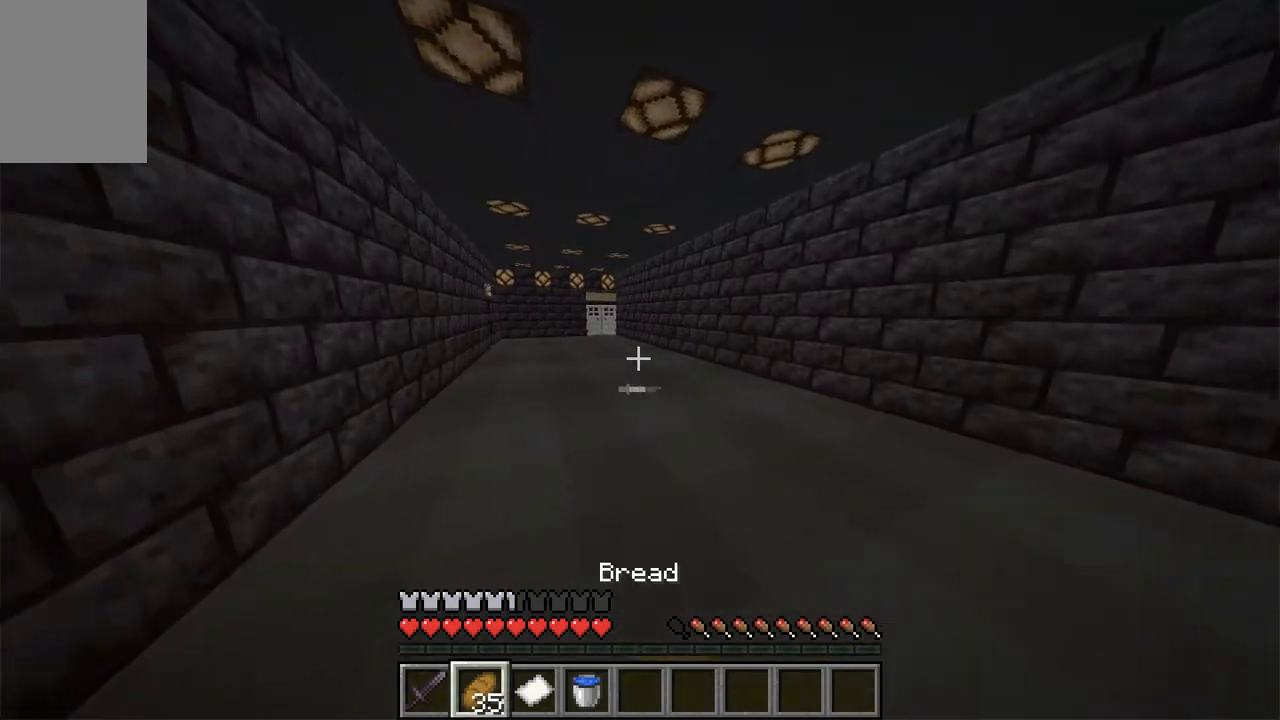
Gameplay with keyboard and mouse; each line is a JSON object with the keys and mouse buttons held at the frame after it. "events" lists presses ("down") and releases ("up") of "a", "d", "s", "space", "w", "mouse_left" and "mouse_right" between this image and that frame as [ms after this image, input, new state], when the widget could be followed in between. "mouse_left", "mouse_right" = the "left", "right" buttons of the "mouse" list. No other keys are recorded. Fast repeated clicks can show as one long hold. Mouse movement is not recorded.
{"keys": ["w"], "mouse": ["right"], "events": []}
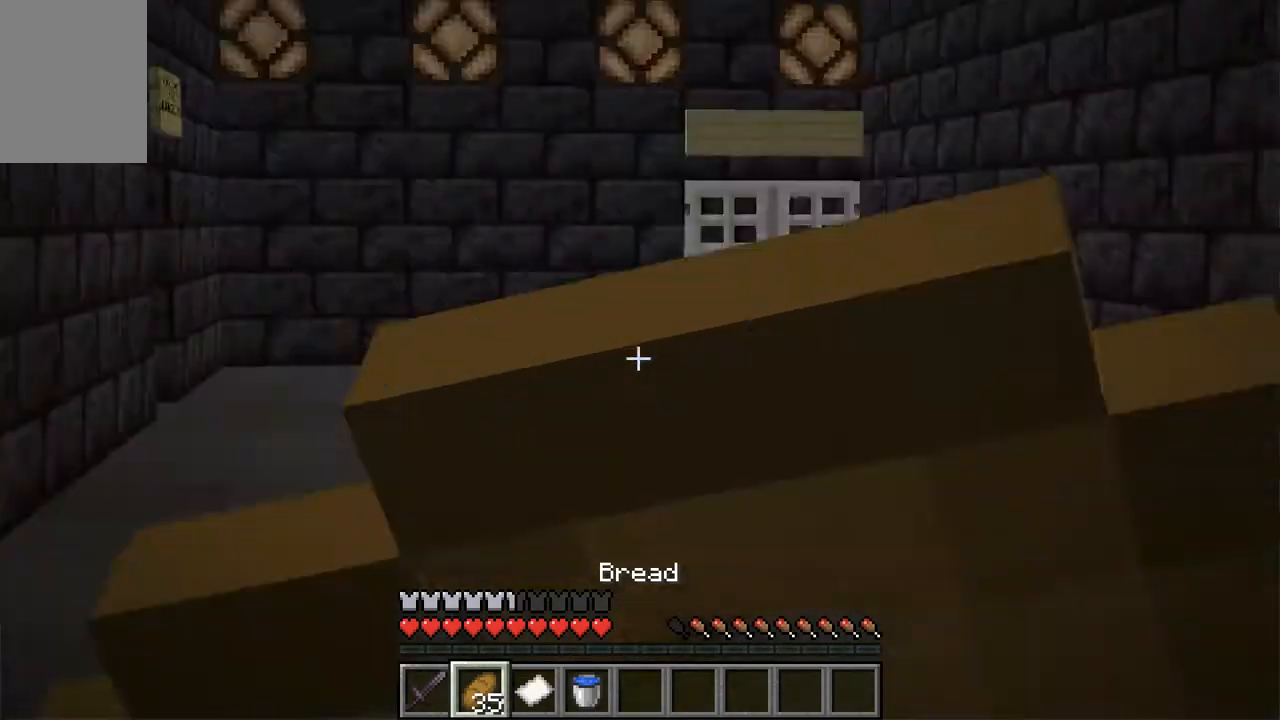
{"keys": ["d", "w"], "mouse": ["right"], "events": [[84, "d", "down"]]}
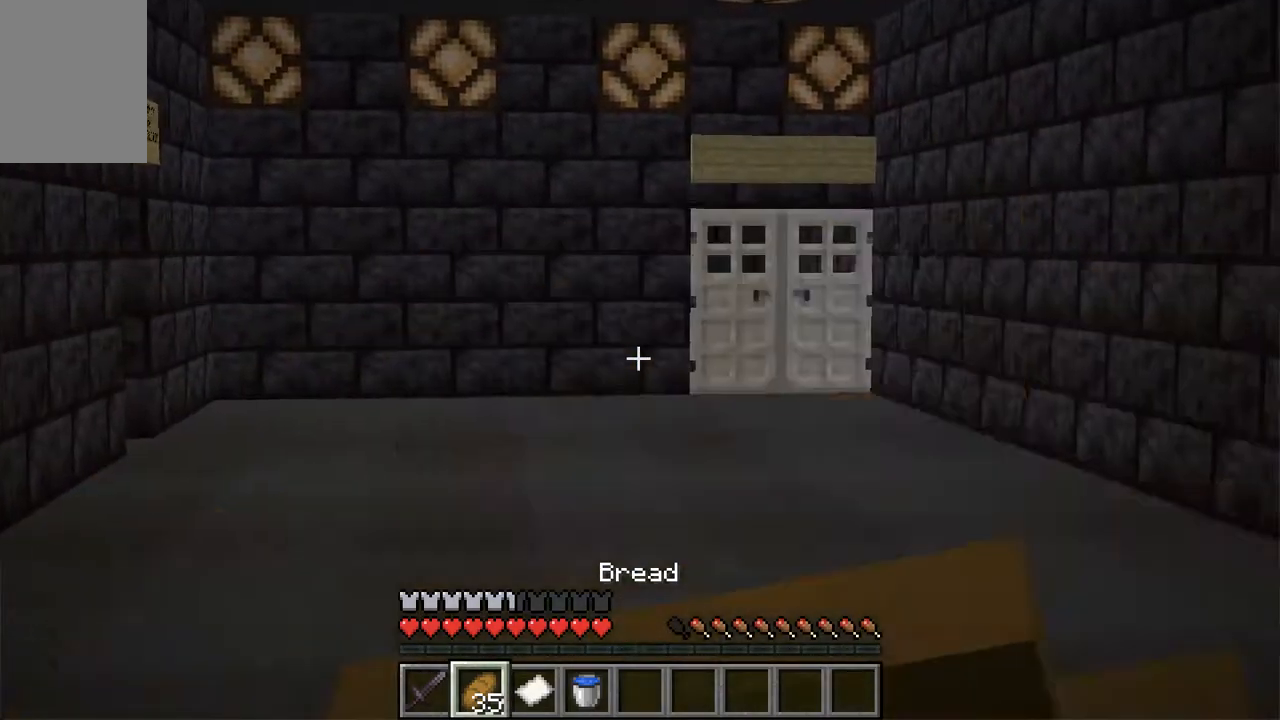
{"keys": ["d", "w"], "mouse": ["right"], "events": []}
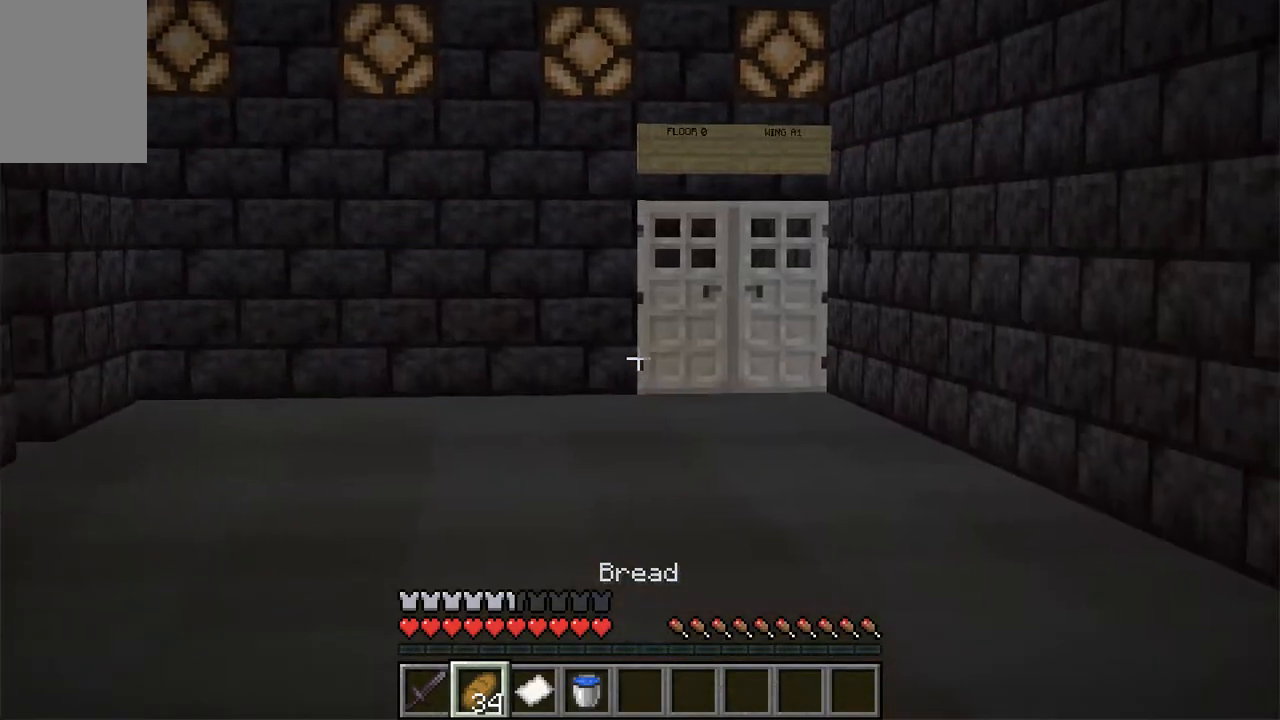
{"keys": ["w"], "mouse": [], "events": [[235, "d", "up"], [319, "mouse_right", "up"]]}
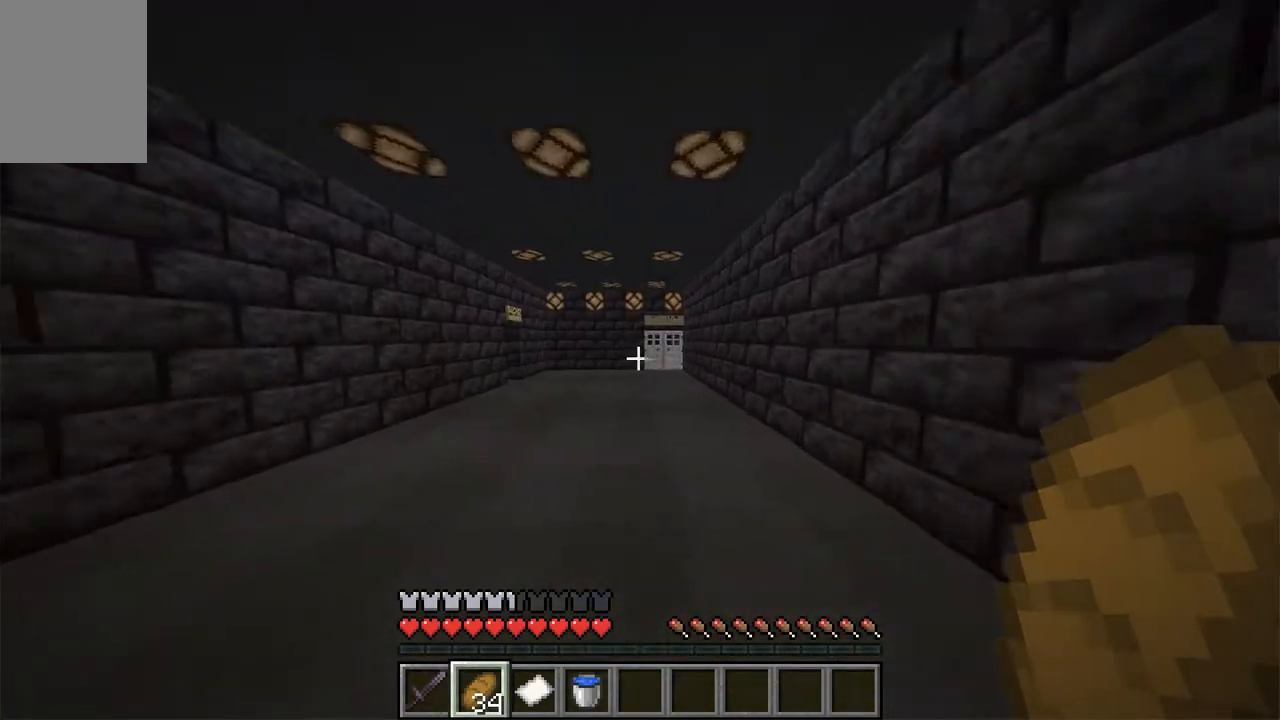
{"keys": ["d", "w"], "mouse": [], "events": [[402, "d", "down"]]}
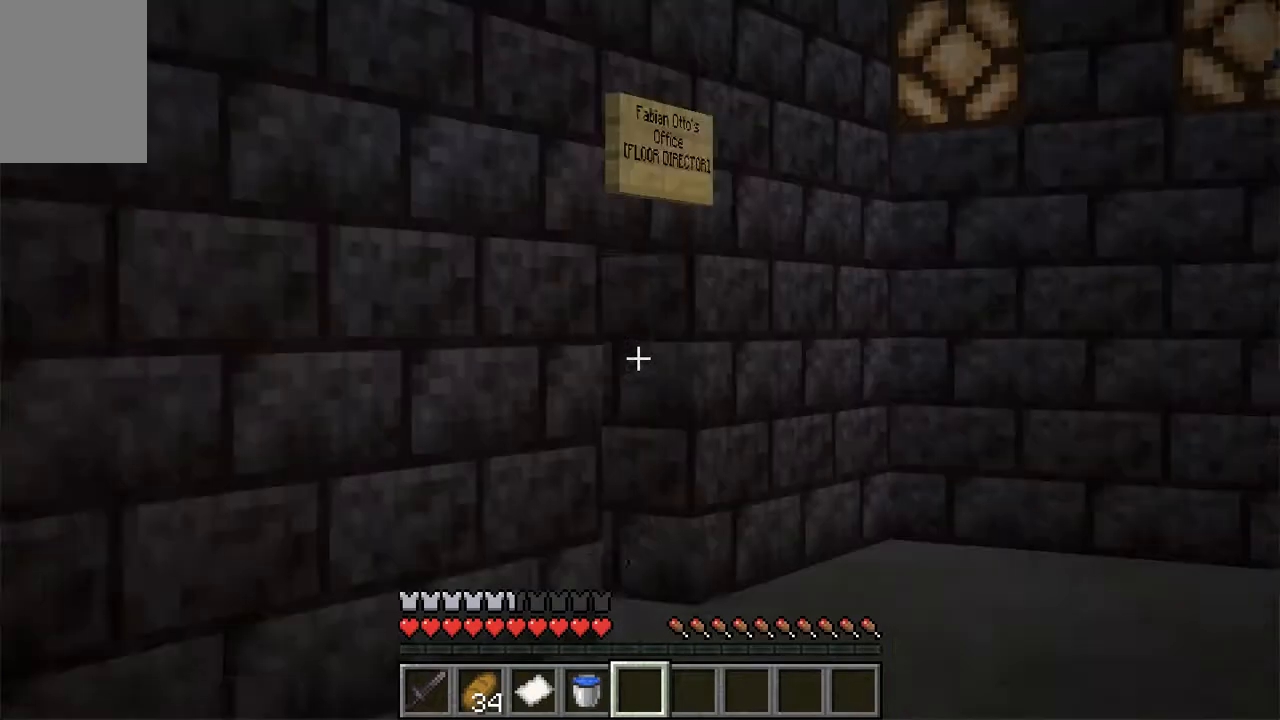
{"keys": ["d", "w"], "mouse": [], "events": []}
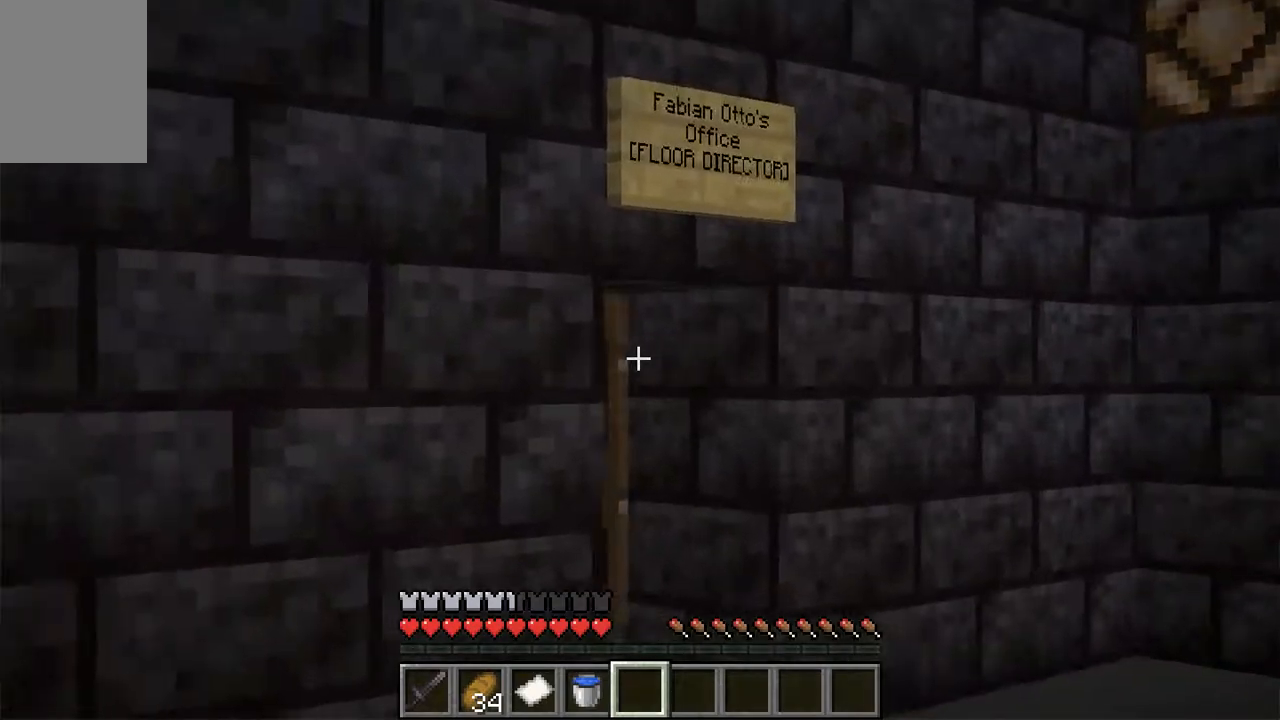
{"keys": ["d", "w"], "mouse": [], "events": []}
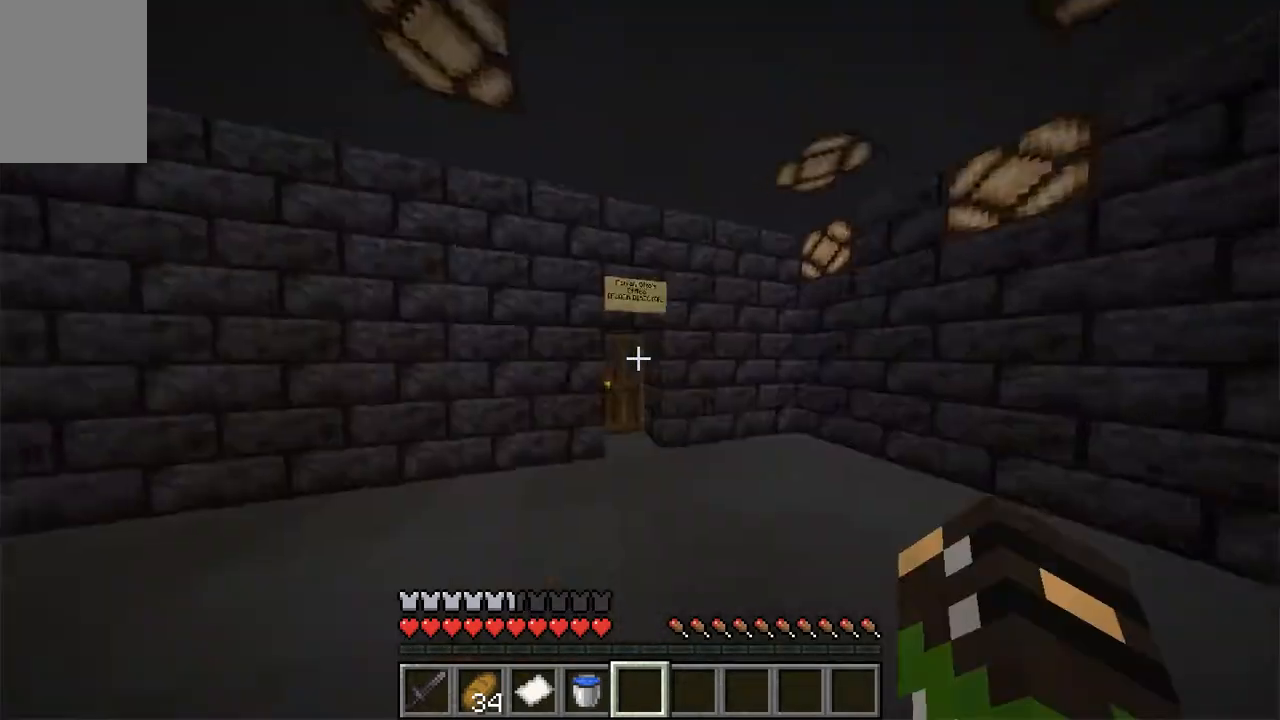
{"keys": ["w"], "mouse": ["right"], "events": [[118, "d", "up"], [336, "mouse_right", "down"]]}
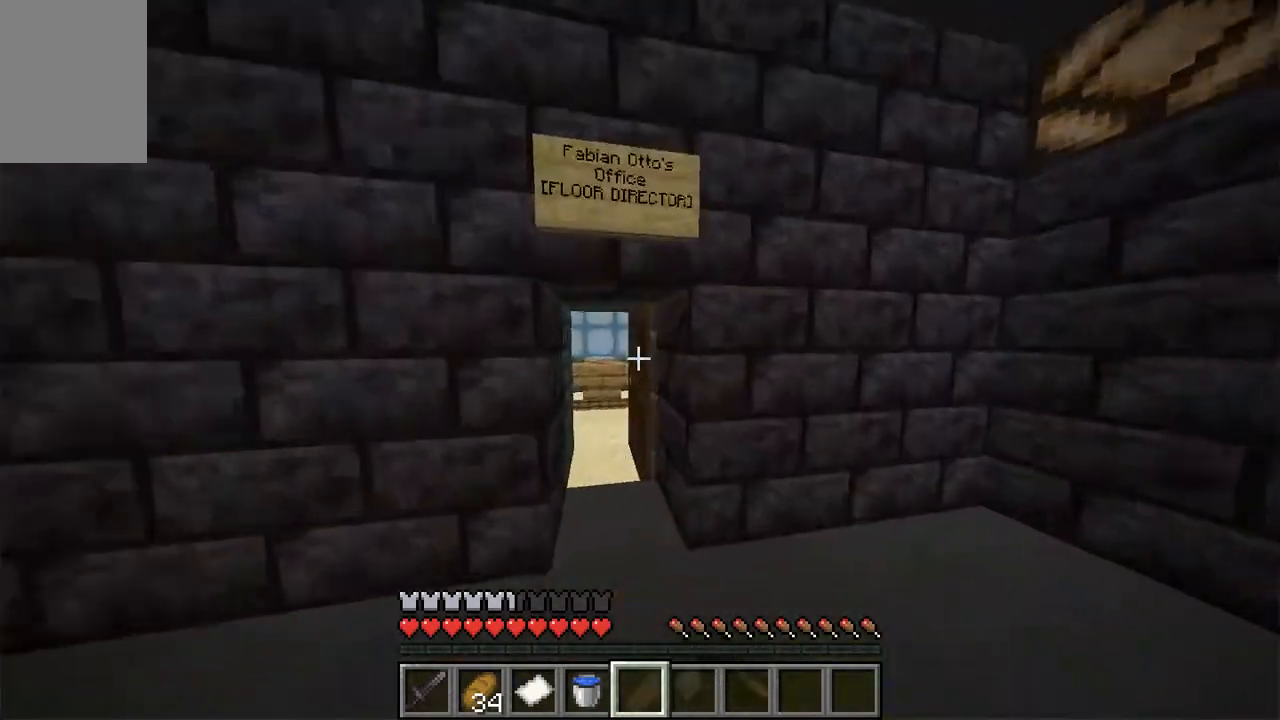
{"keys": ["a", "w"], "mouse": [], "events": [[51, "mouse_right", "up"], [419, "a", "down"]]}
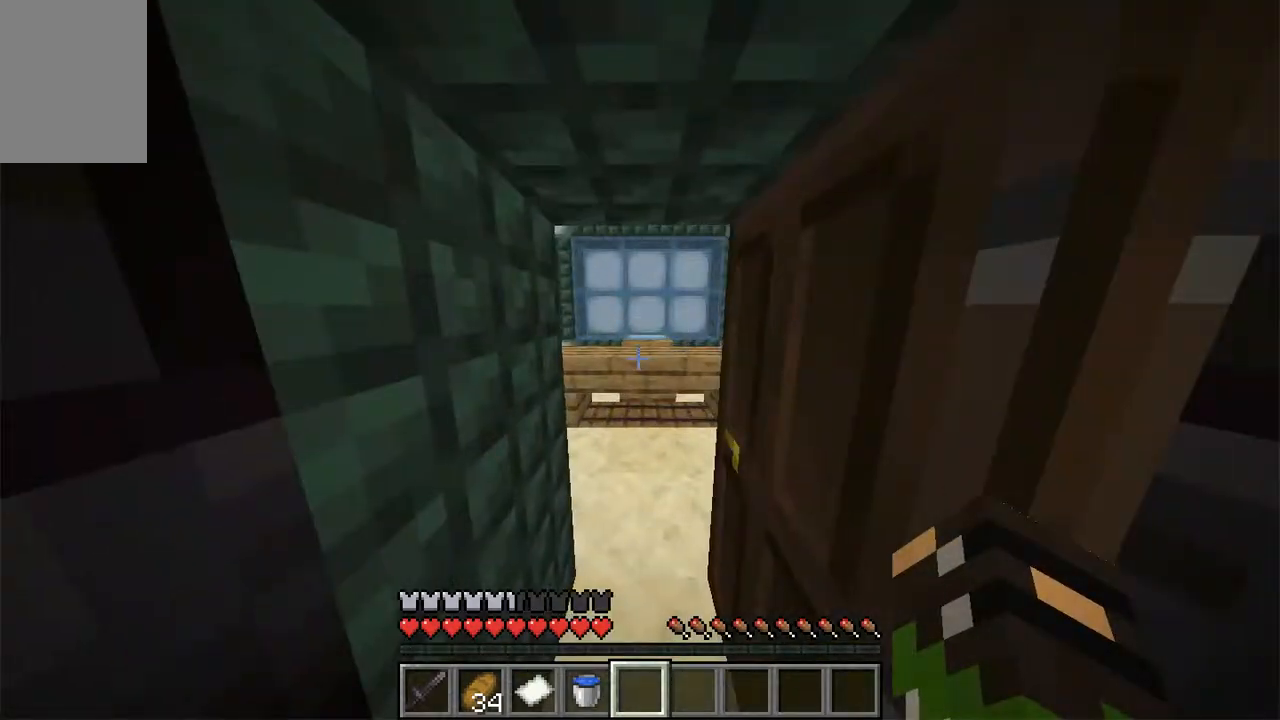
{"keys": [], "mouse": [], "events": [[118, "a", "up"], [269, "w", "up"]]}
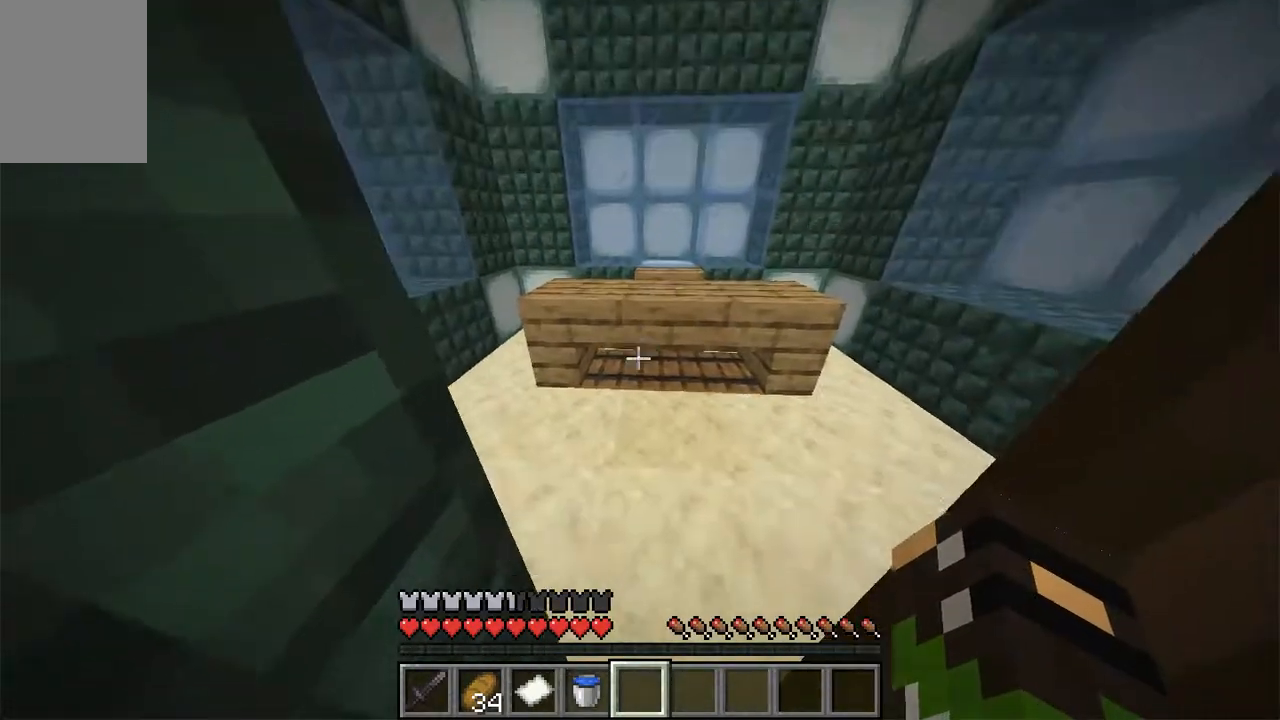
{"keys": [], "mouse": [], "events": [[84, "mouse_right", "down"], [151, "mouse_right", "up"]]}
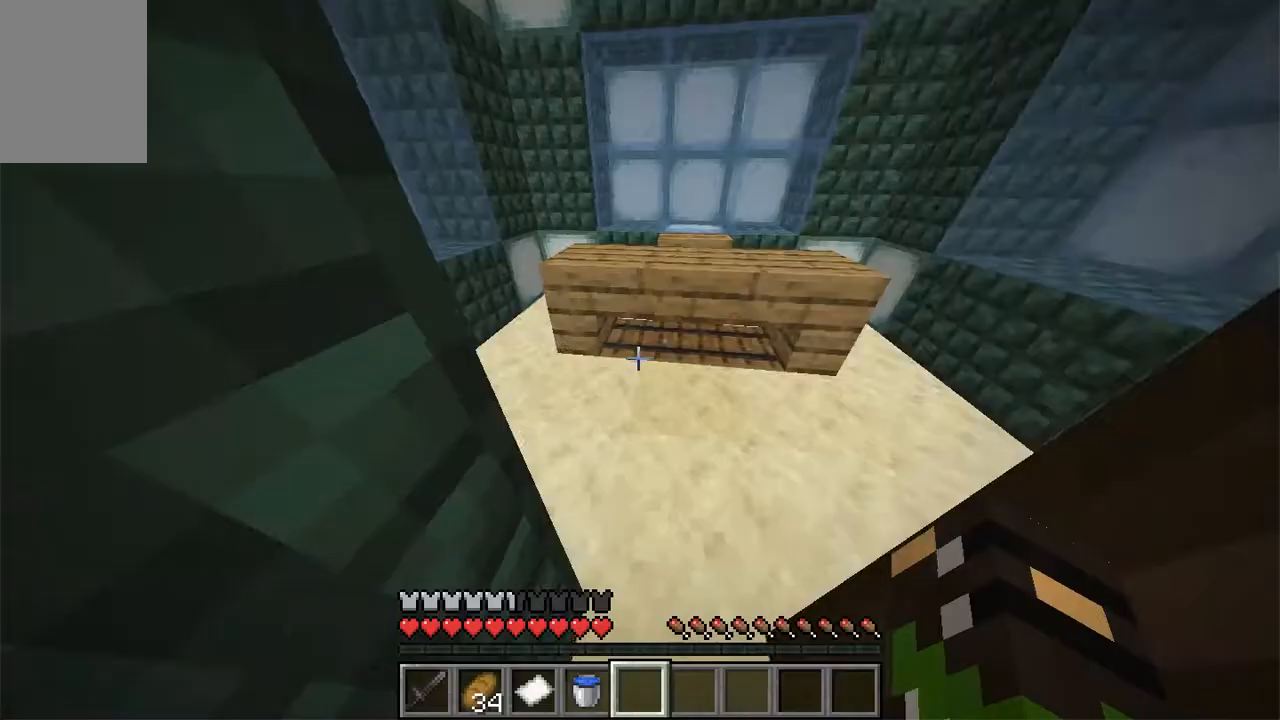
{"keys": [], "mouse": [], "events": [[285, "mouse_right", "down"], [369, "mouse_right", "up"]]}
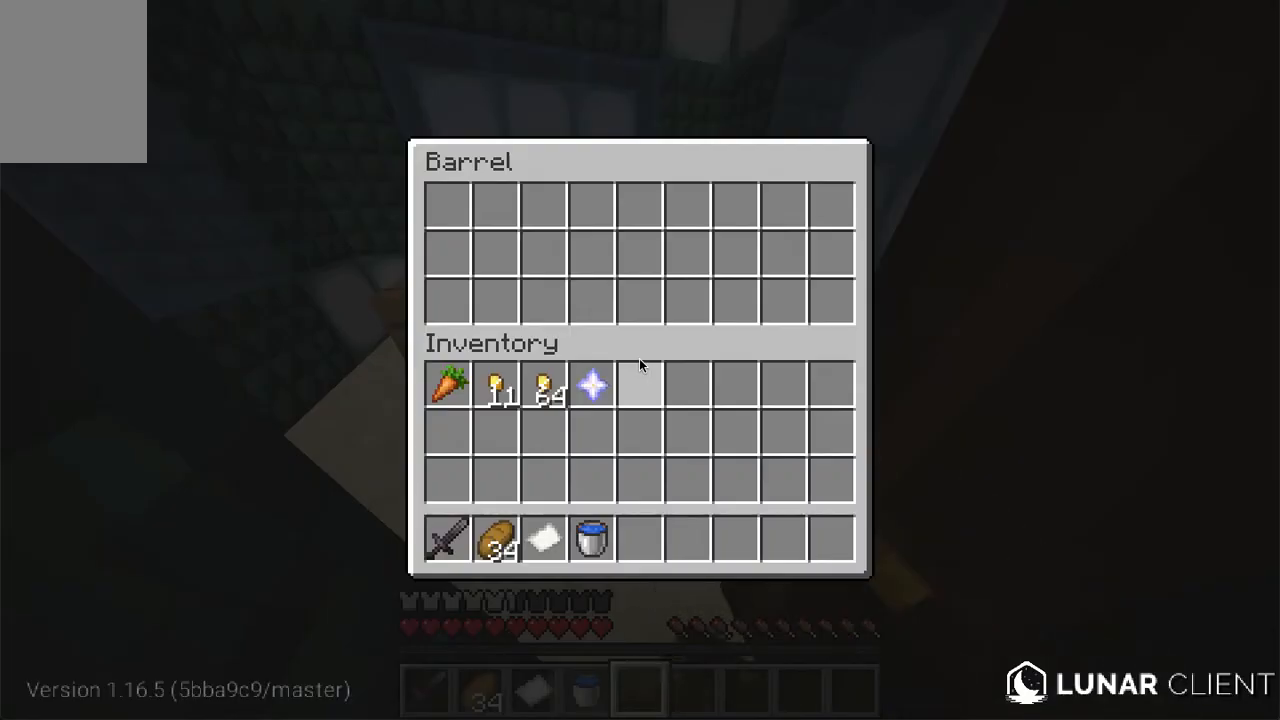
{"keys": ["d", "w"], "mouse": [], "events": [[302, "w", "down"], [503, "d", "down"]]}
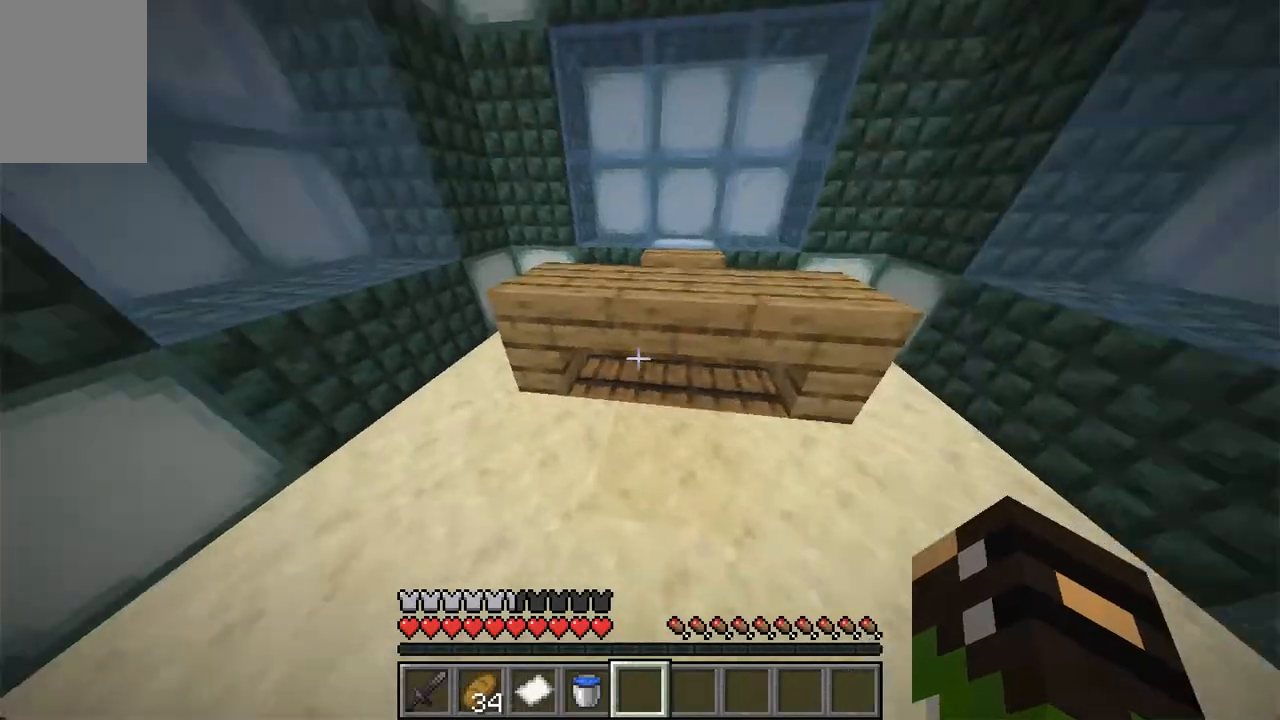
{"keys": ["w"], "mouse": [], "events": [[84, "space", "down"], [403, "space", "up"], [470, "d", "up"]]}
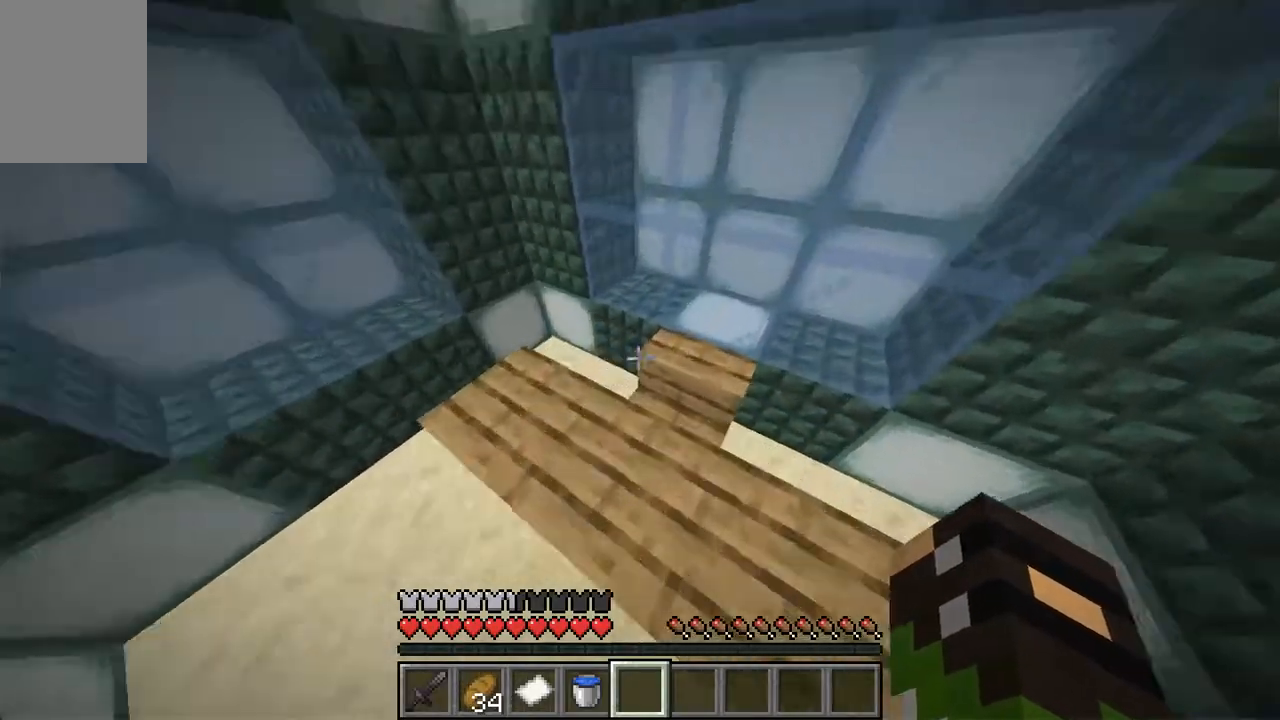
{"keys": [], "mouse": [], "events": [[101, "w", "up"], [135, "a", "down"], [386, "a", "up"]]}
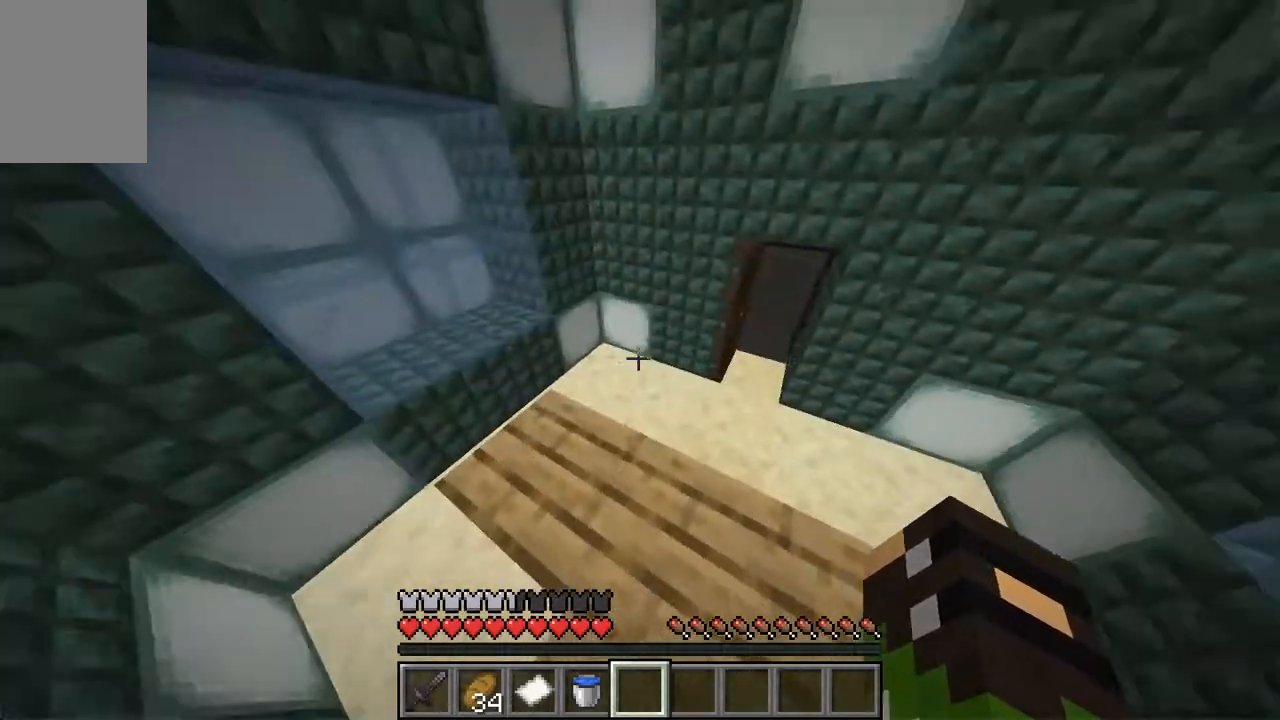
{"keys": ["w"], "mouse": [], "events": [[101, "w", "down"]]}
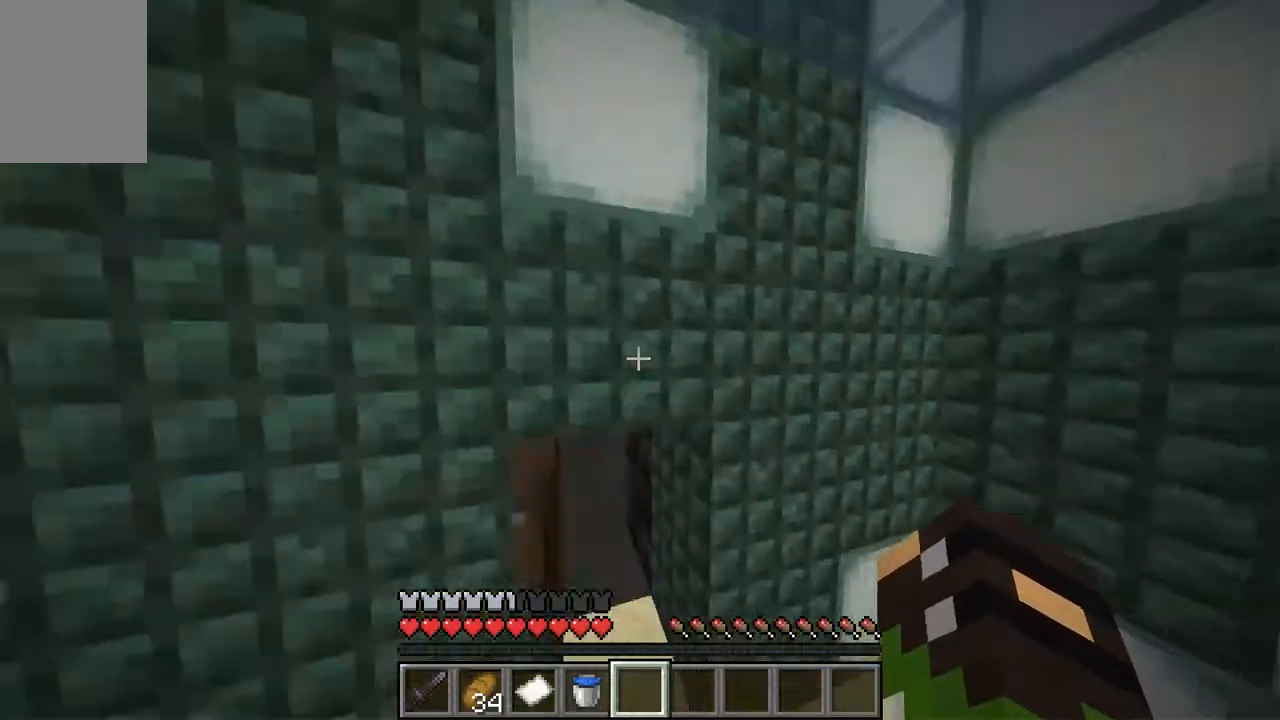
{"keys": ["a"], "mouse": [], "events": [[218, "w", "up"], [403, "a", "down"]]}
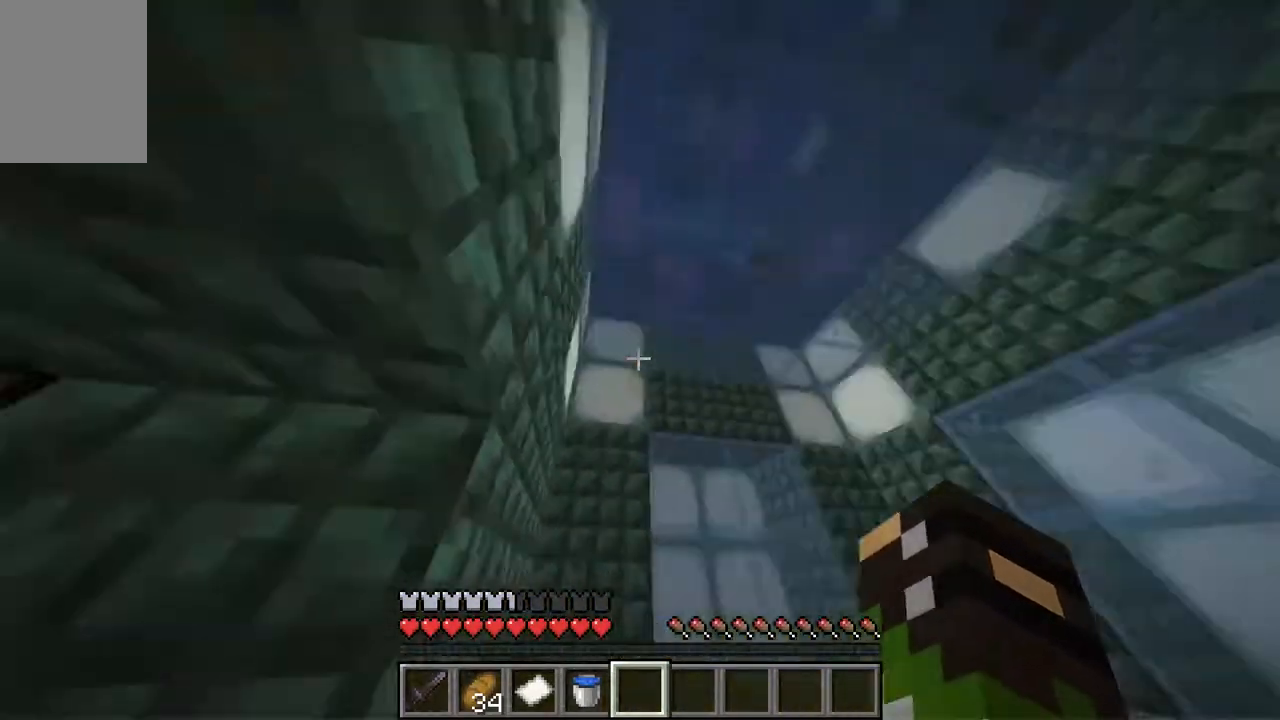
{"keys": ["a", "s"], "mouse": [], "events": [[285, "s", "down"], [385, "a", "up"], [503, "a", "down"]]}
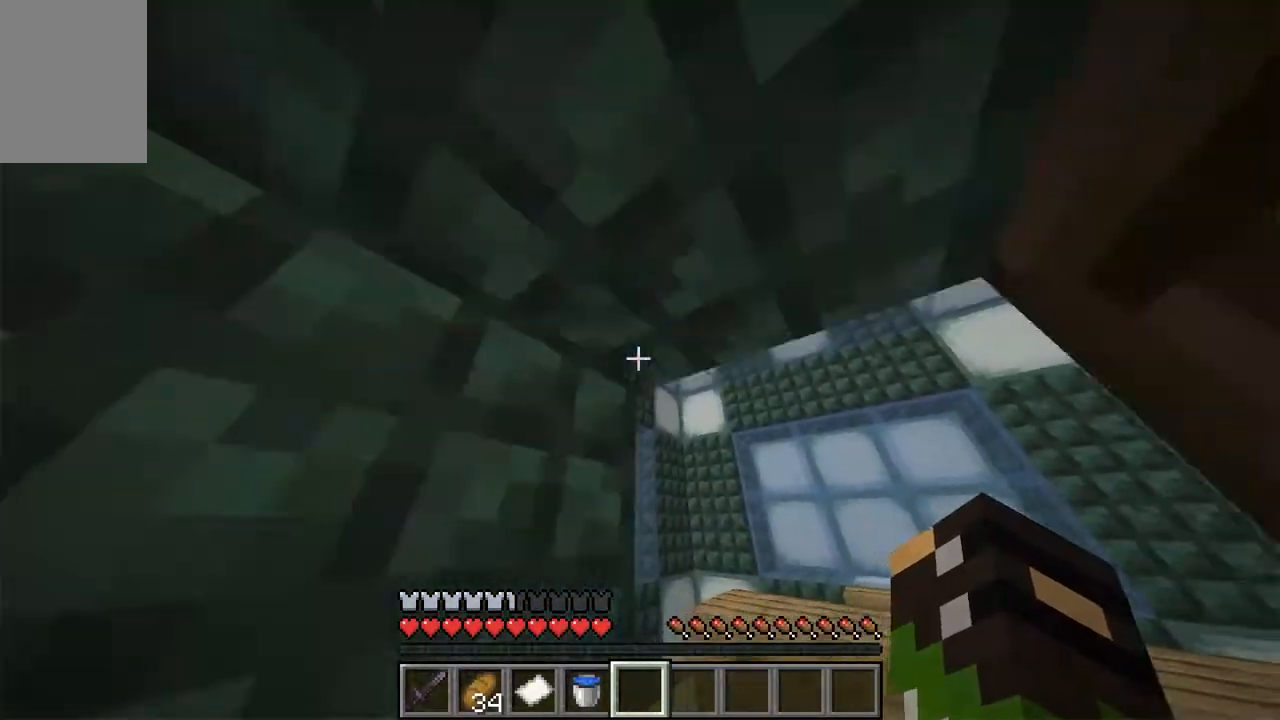
{"keys": ["a", "w"], "mouse": [], "events": [[184, "s", "up"], [318, "w", "down"]]}
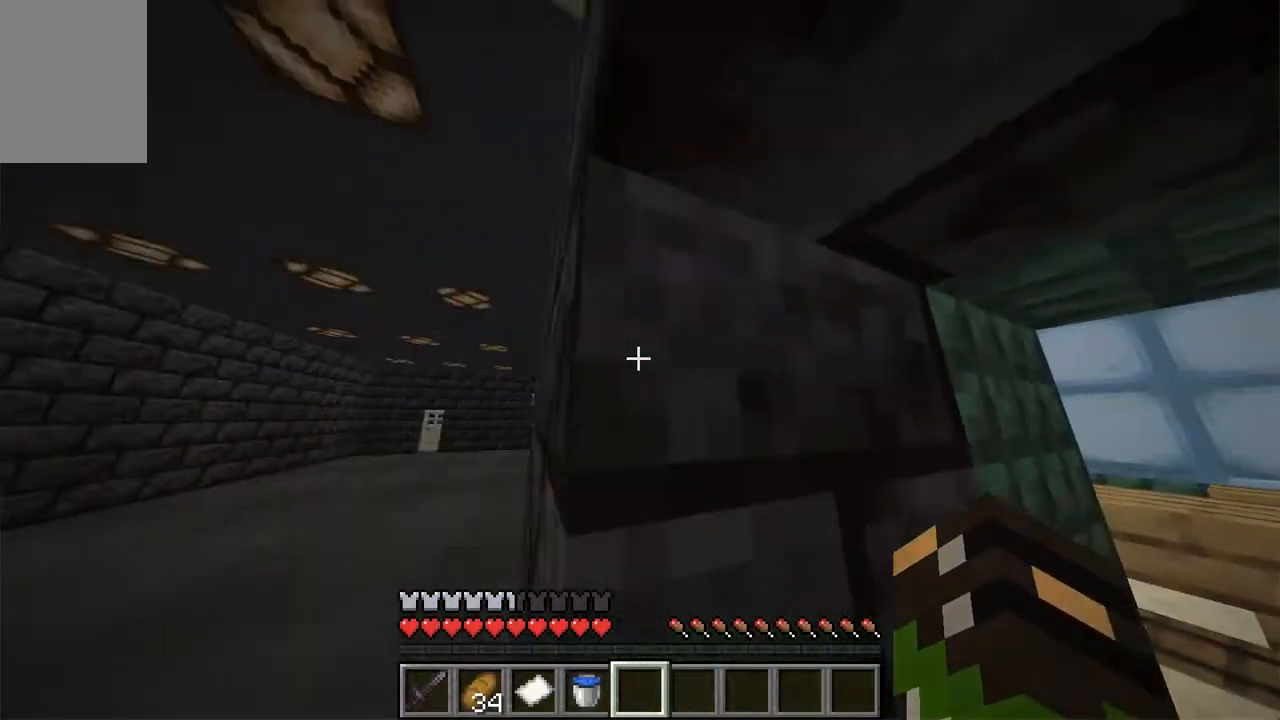
{"keys": ["a", "w"], "mouse": [], "events": []}
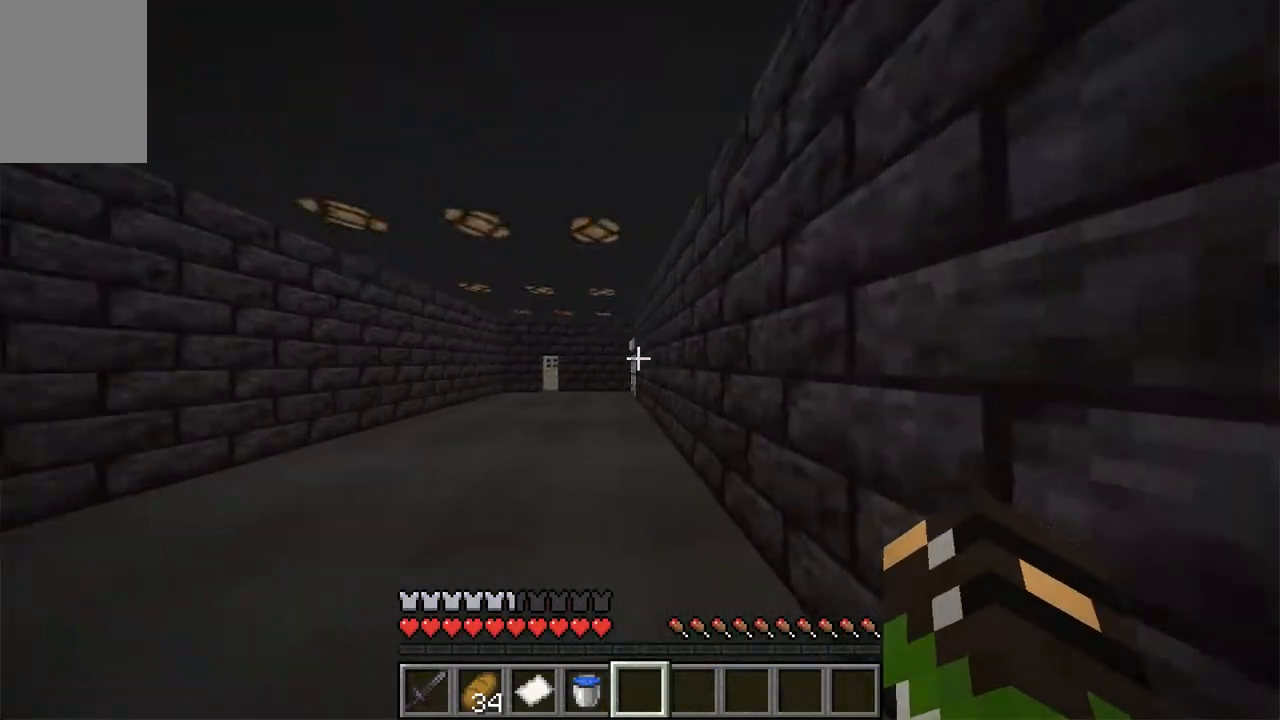
{"keys": ["a", "space", "w"], "mouse": [], "events": [[16, "a", "up"], [150, "a", "down"], [402, "space", "down"]]}
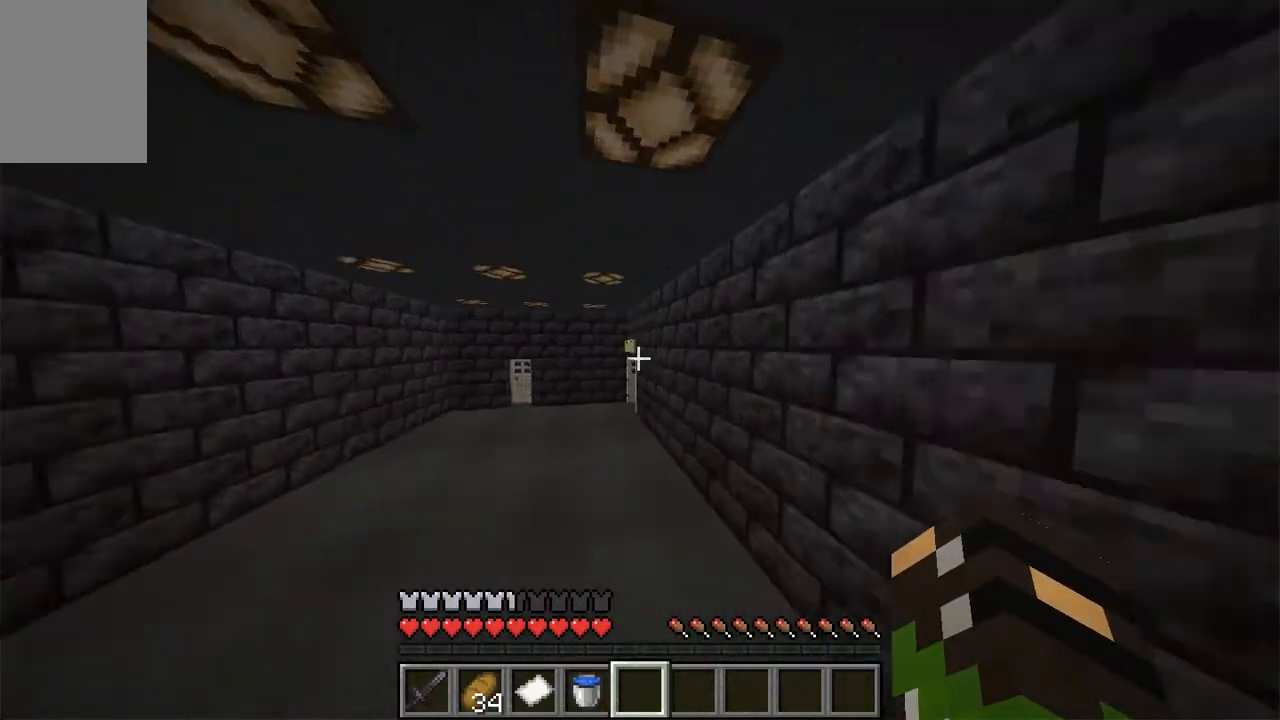
{"keys": ["a", "space", "w"], "mouse": [], "events": [[201, "space", "up"], [419, "space", "down"]]}
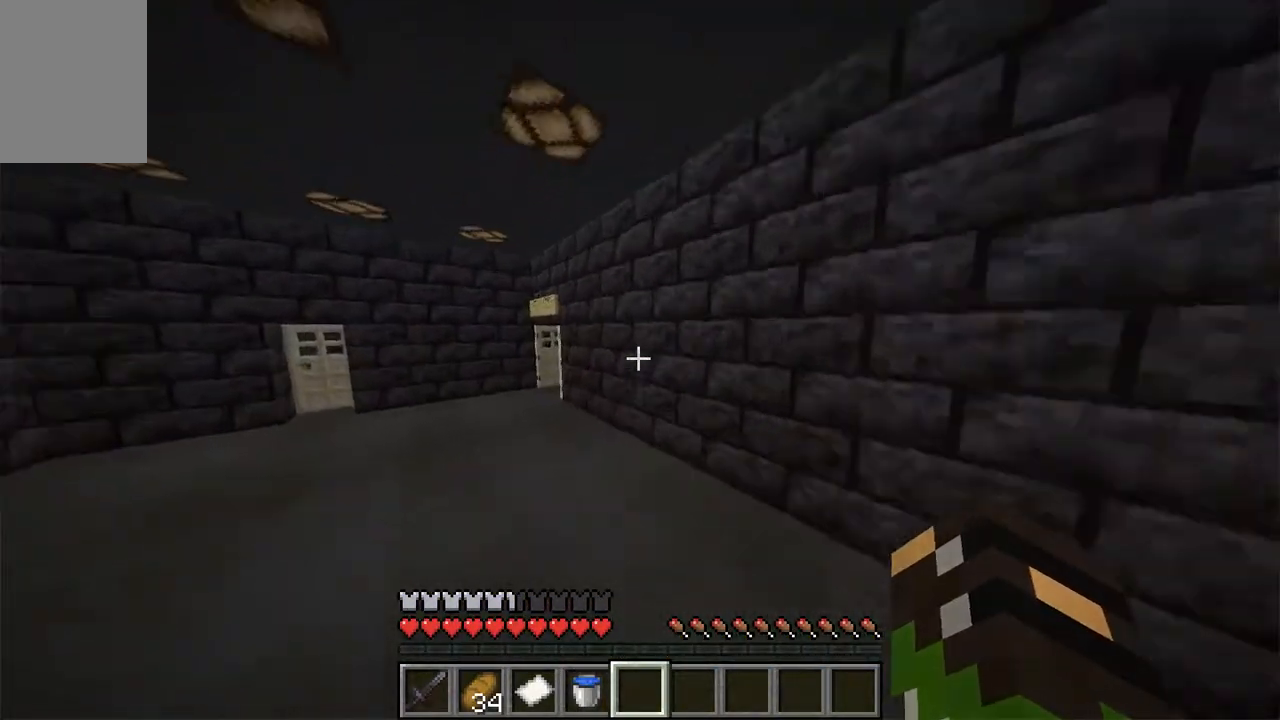
{"keys": ["a", "w"], "mouse": [], "events": [[201, "space", "up"]]}
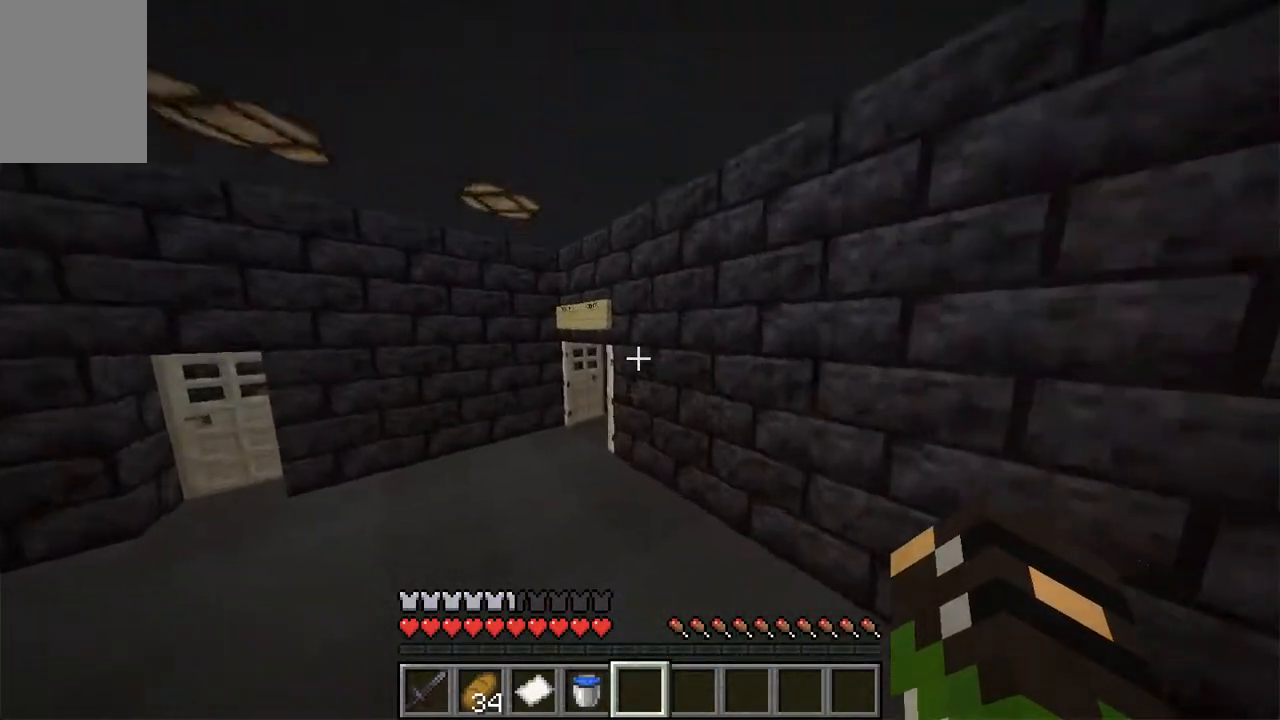
{"keys": ["a", "w"], "mouse": [], "events": []}
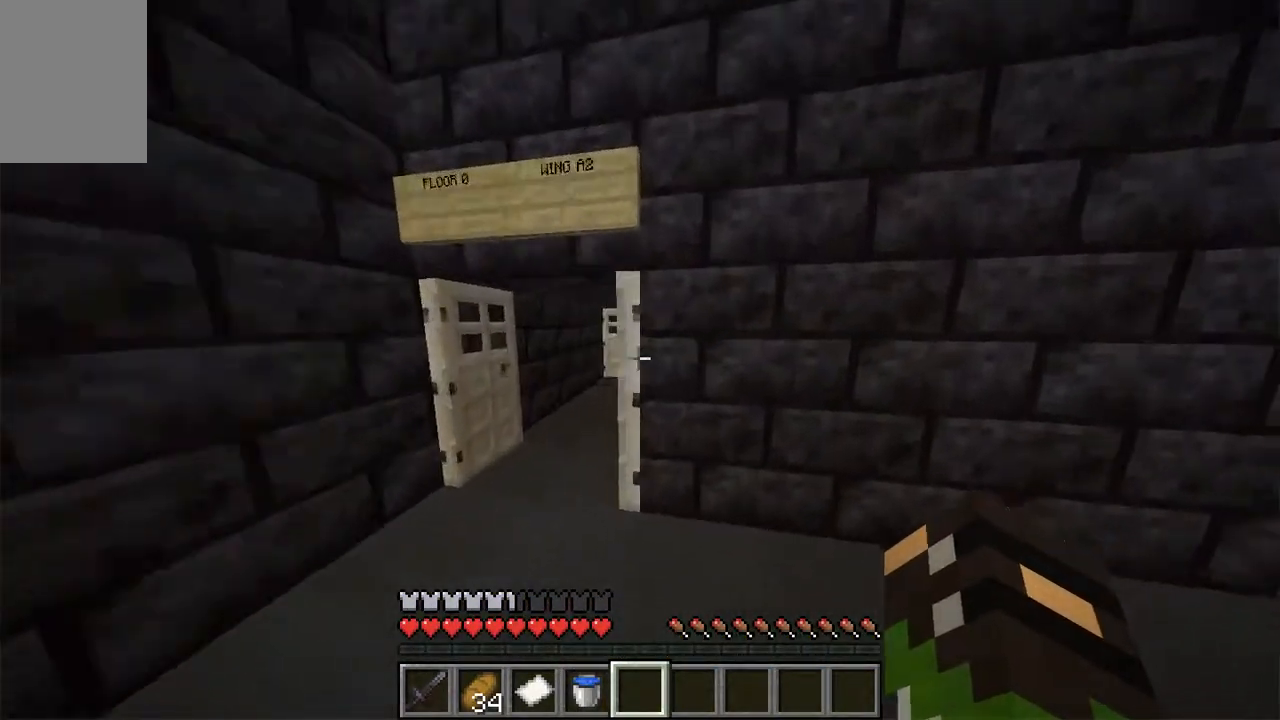
{"keys": ["w"], "mouse": [], "events": [[285, "a", "up"]]}
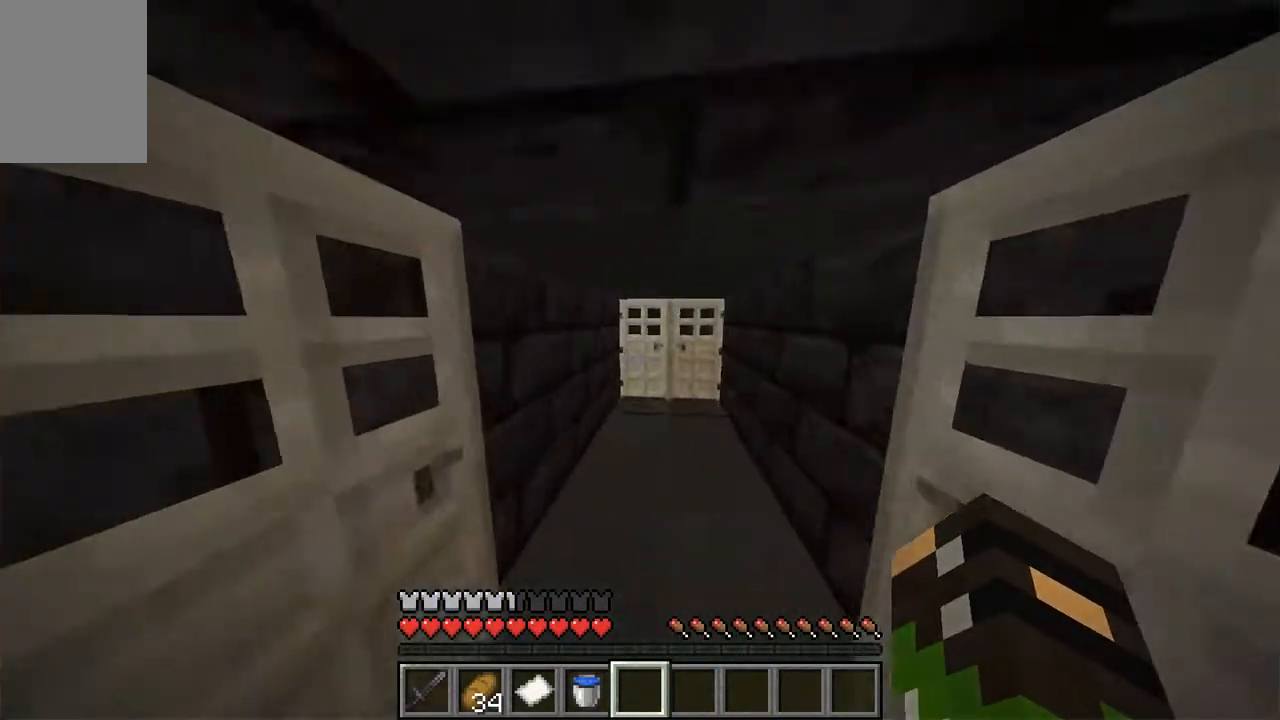
{"keys": ["w"], "mouse": [], "events": []}
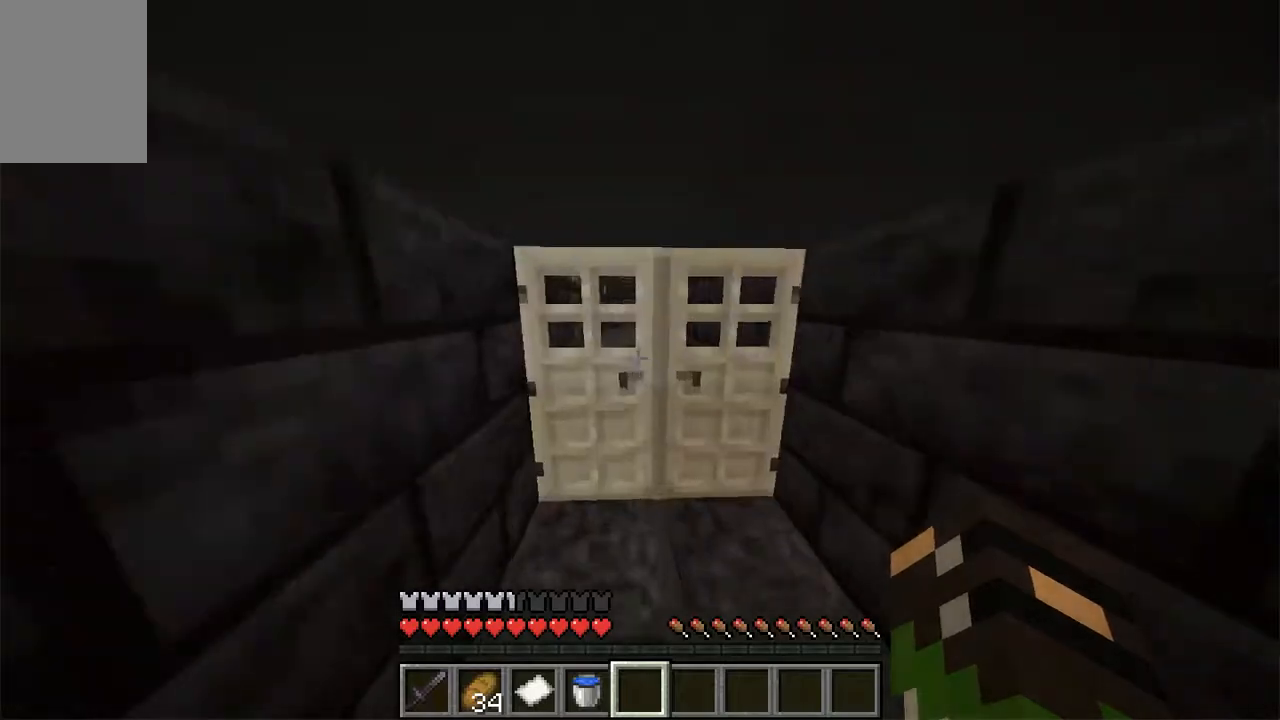
{"keys": ["w"], "mouse": [], "events": [[151, "d", "down"], [318, "d", "up"]]}
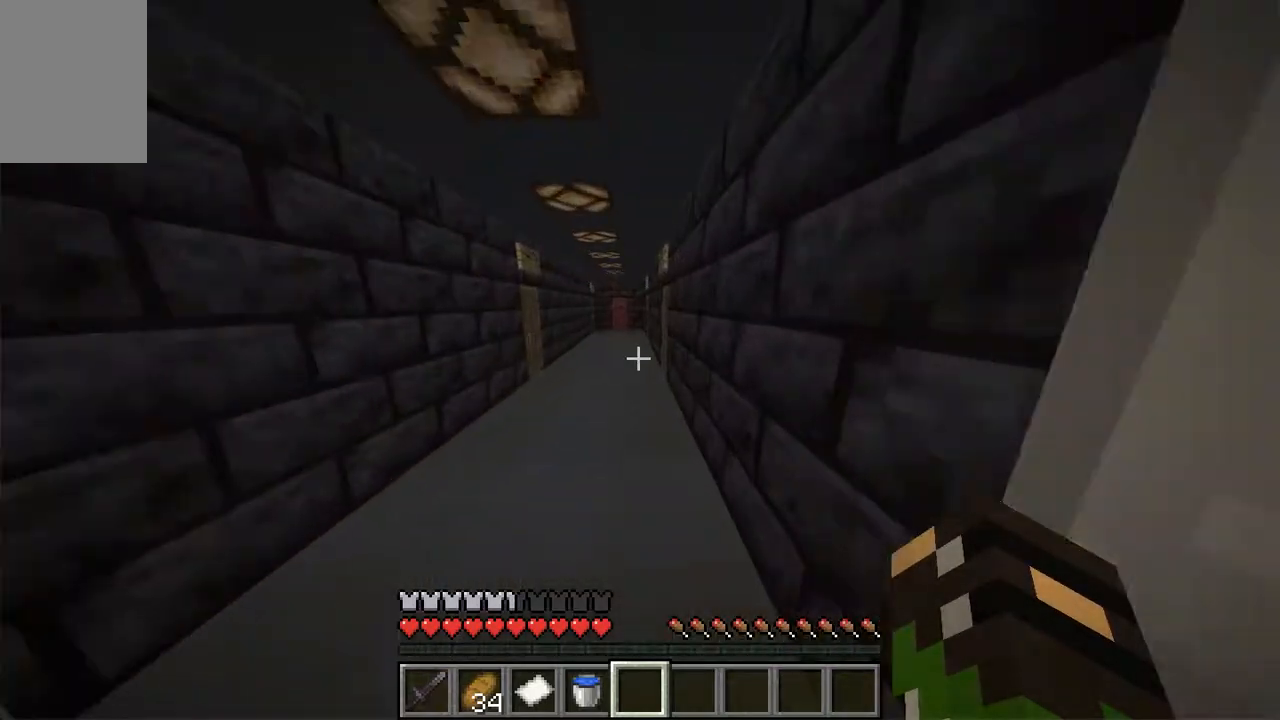
{"keys": ["w"], "mouse": [], "events": [[117, "a", "down"], [268, "a", "up"]]}
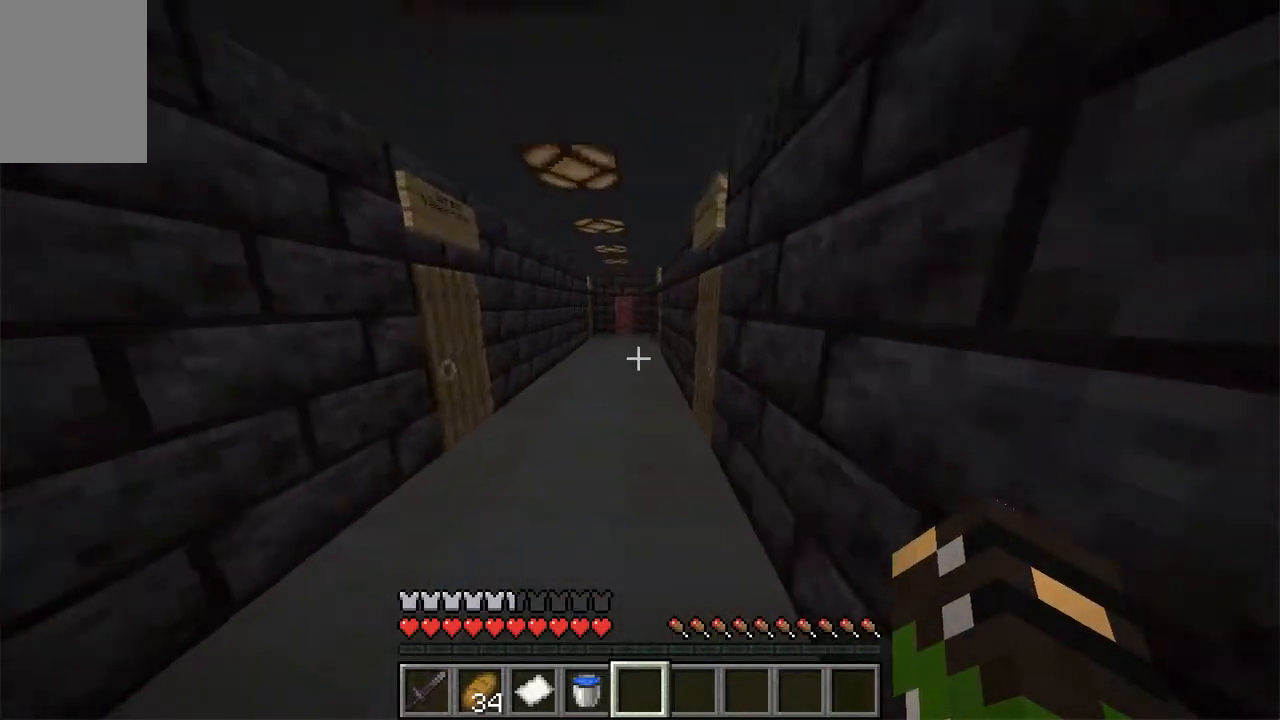
{"keys": [], "mouse": [], "events": [[201, "d", "down"], [285, "w", "up"], [486, "d", "up"]]}